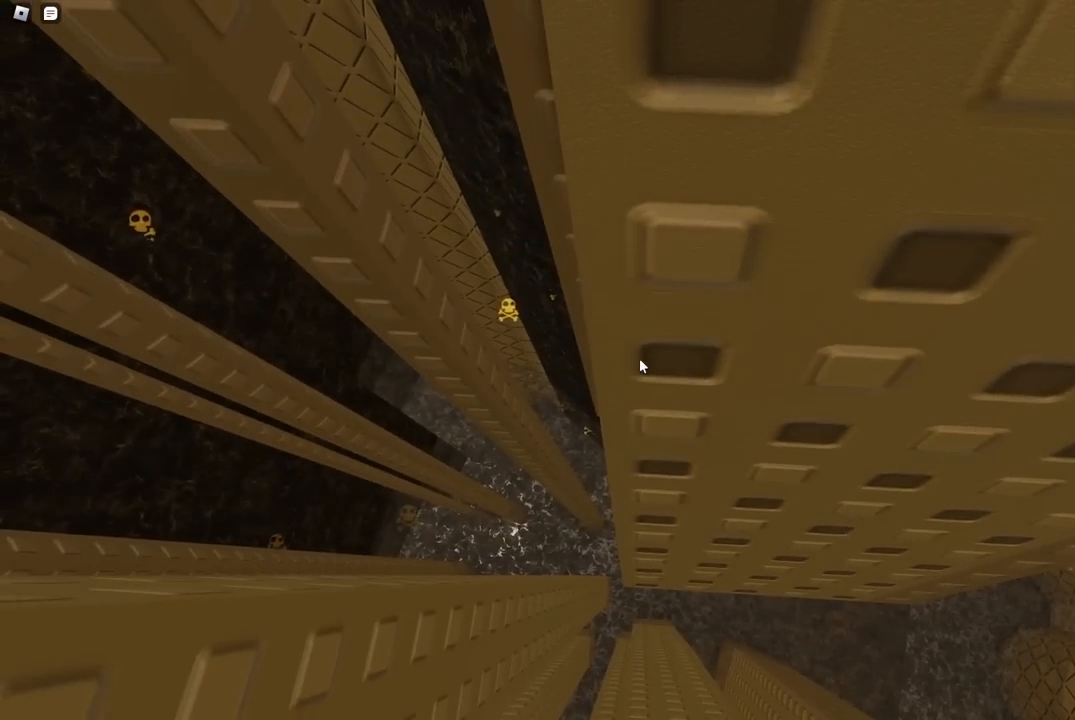
Gameplay with keyboard; each line is a JSON object with the keys held at the frame after it. "events" lists presses ("down") and releases ("up") of "a", "ctrl", "d", "e", "f", "q", "r", "s", "shift", "space", "tab" and "w" between this image and that frame as [ms after this image, input, new state], when the widget could be followed in between. No other keys are recorded. Mouse input is not recorded.
{"keys": [], "events": [[83, "space", "down"], [117, "space", "up"], [367, "w", "down"], [400, "w", "up"]]}
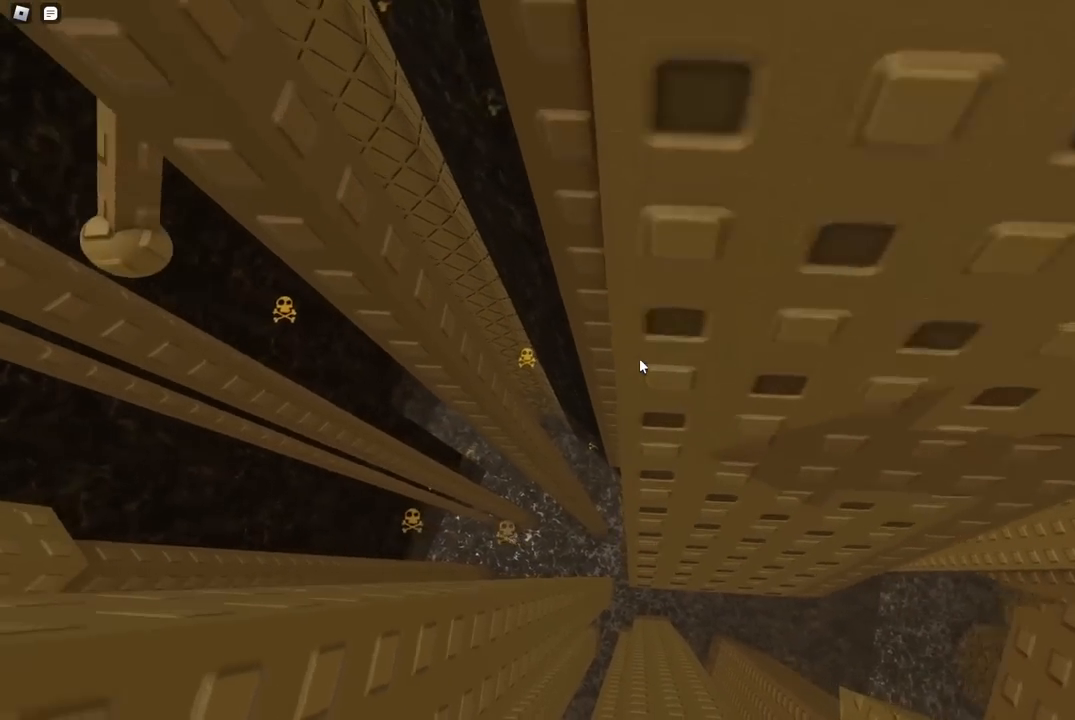
{"keys": [], "events": []}
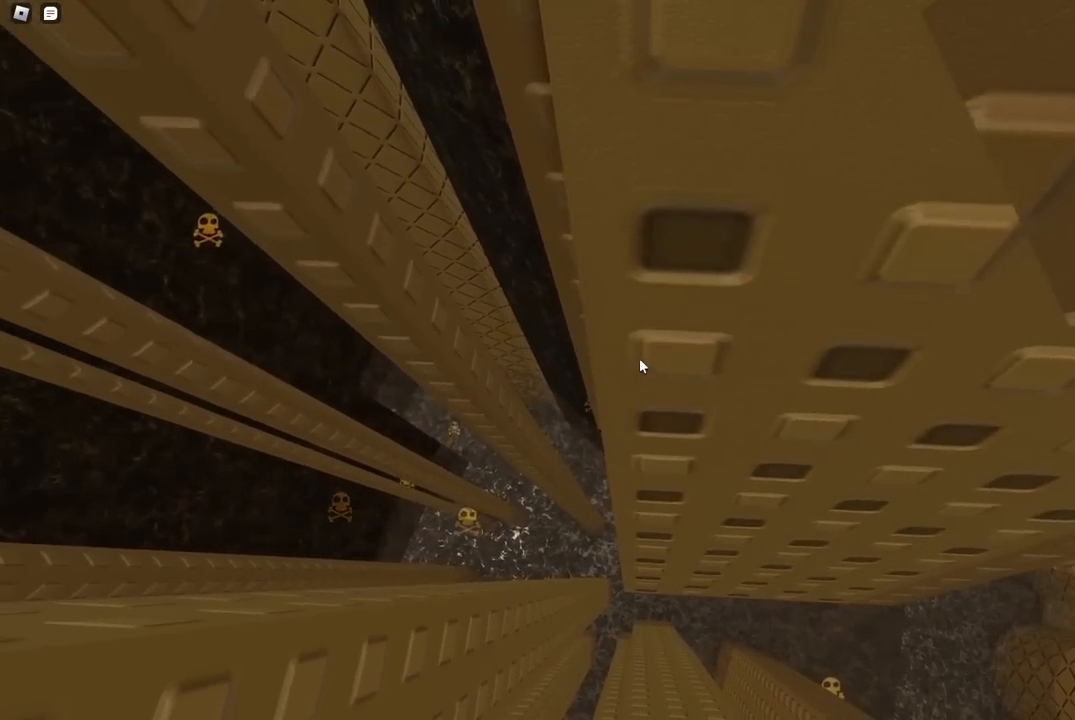
{"keys": [], "events": [[33, "space", "down"], [67, "space", "up"]]}
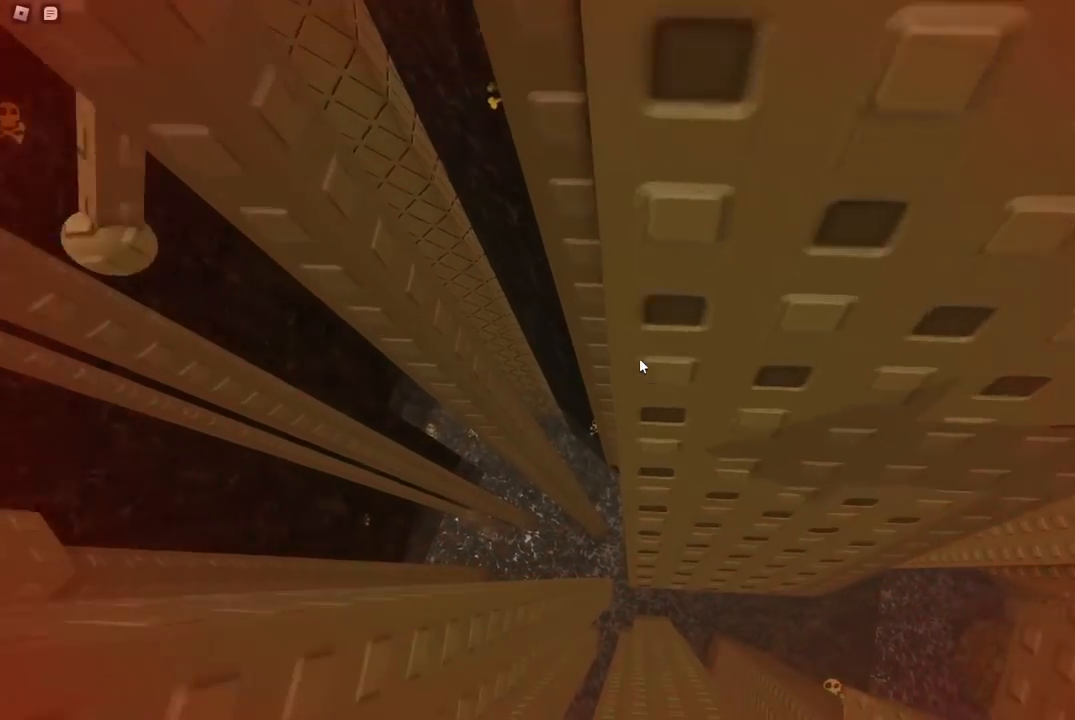
{"keys": [], "events": []}
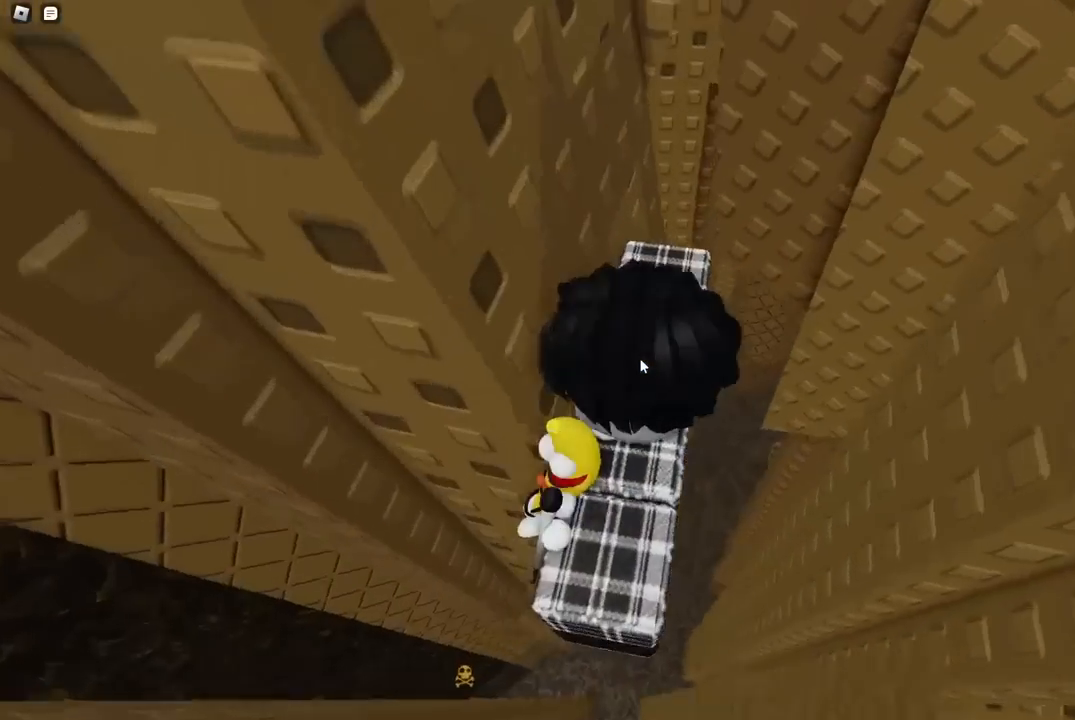
{"keys": [], "events": []}
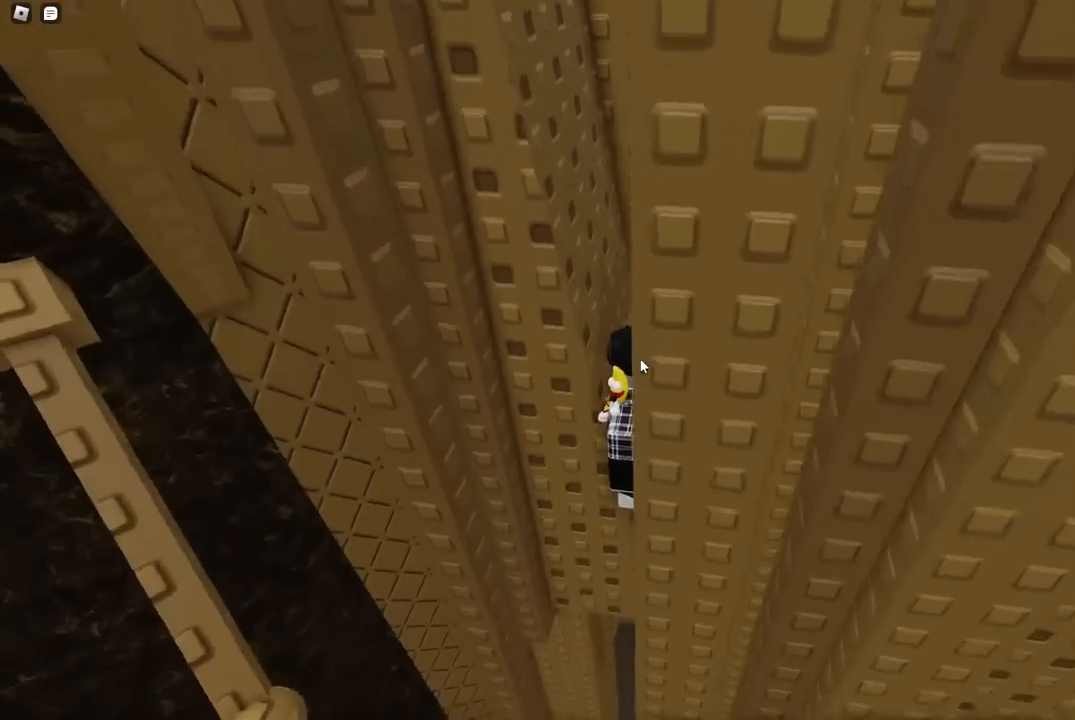
{"keys": [], "events": []}
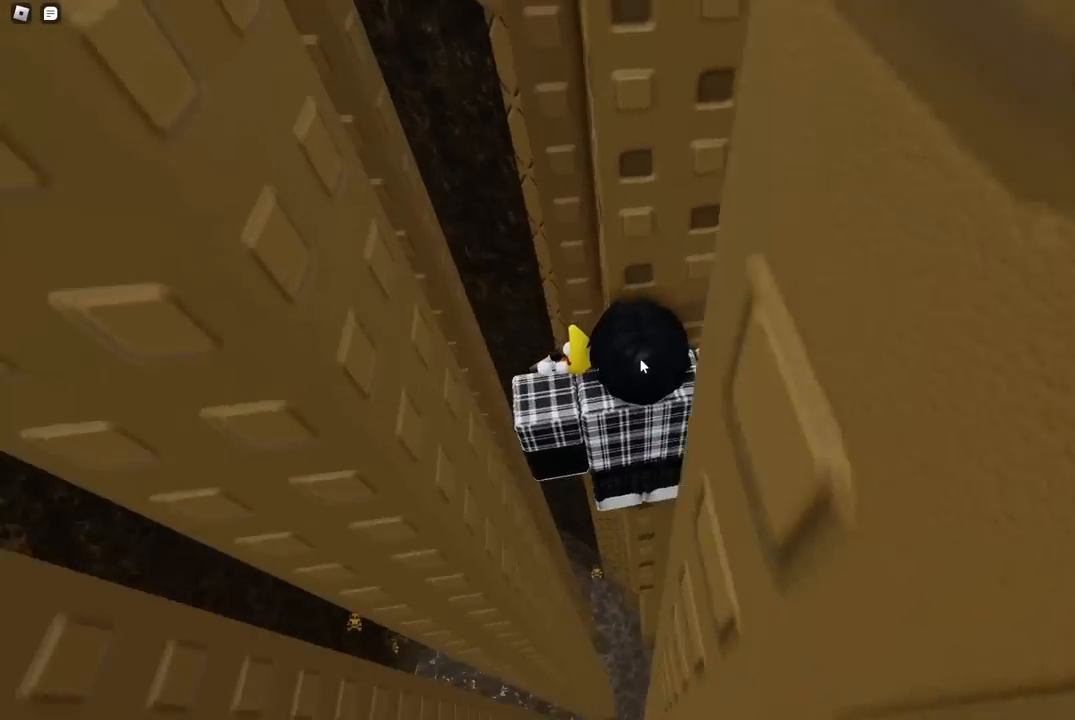
{"keys": [], "events": []}
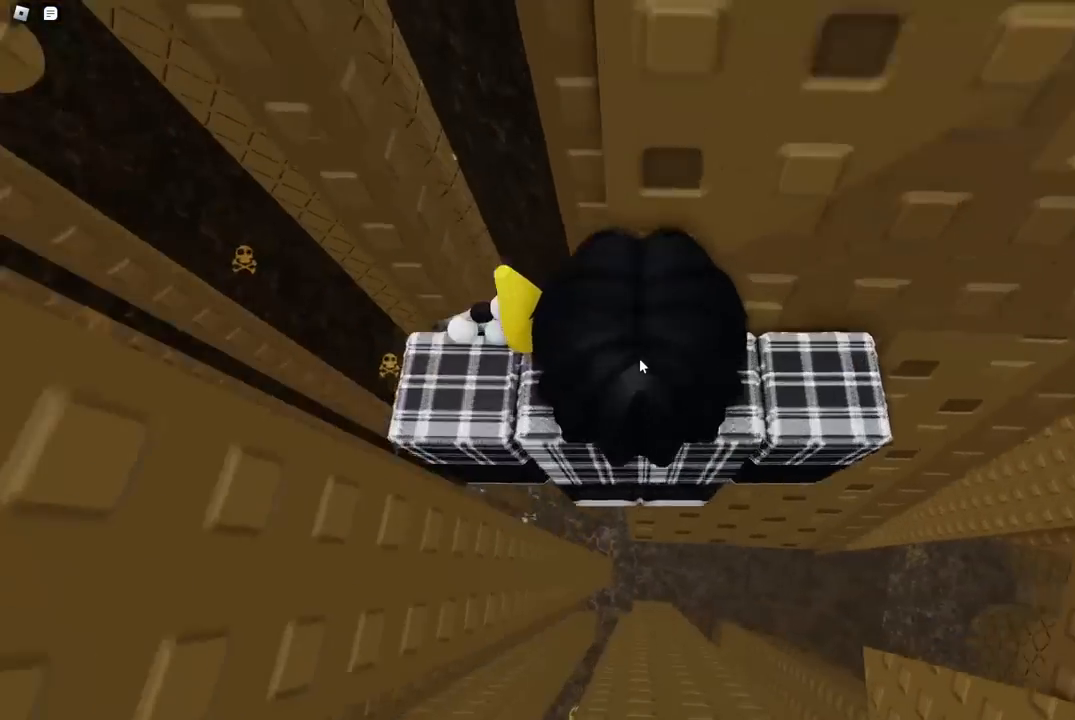
{"keys": [], "events": [[417, "space", "down"], [500, "space", "up"]]}
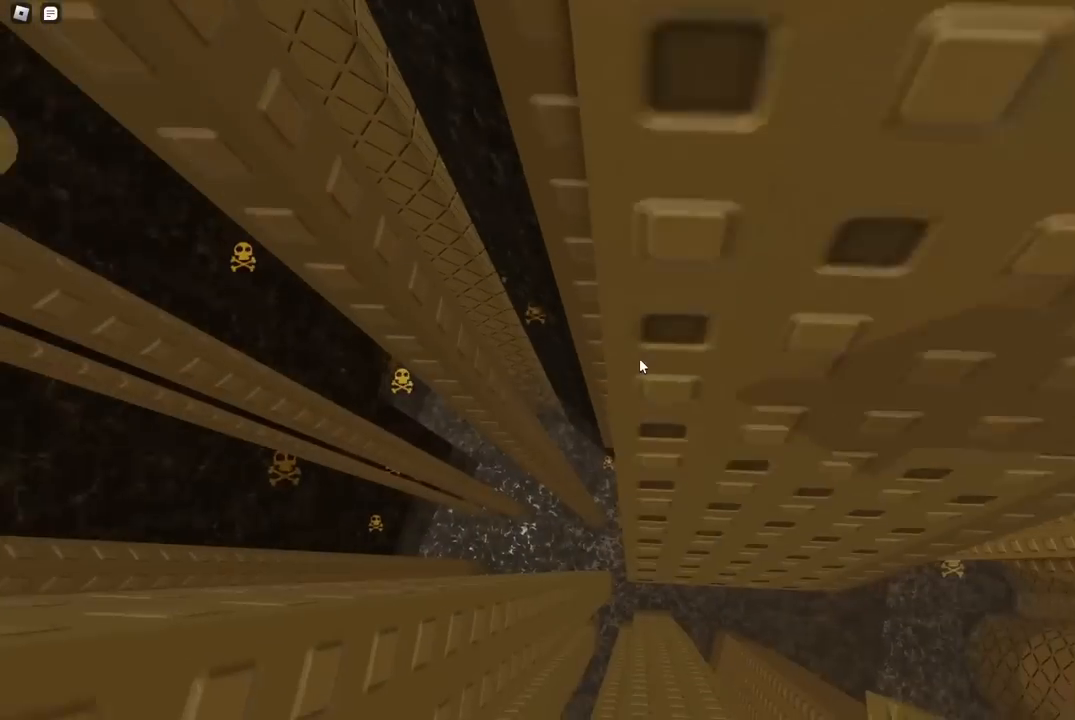
{"keys": [], "events": [[200, "w", "down"], [233, "w", "up"]]}
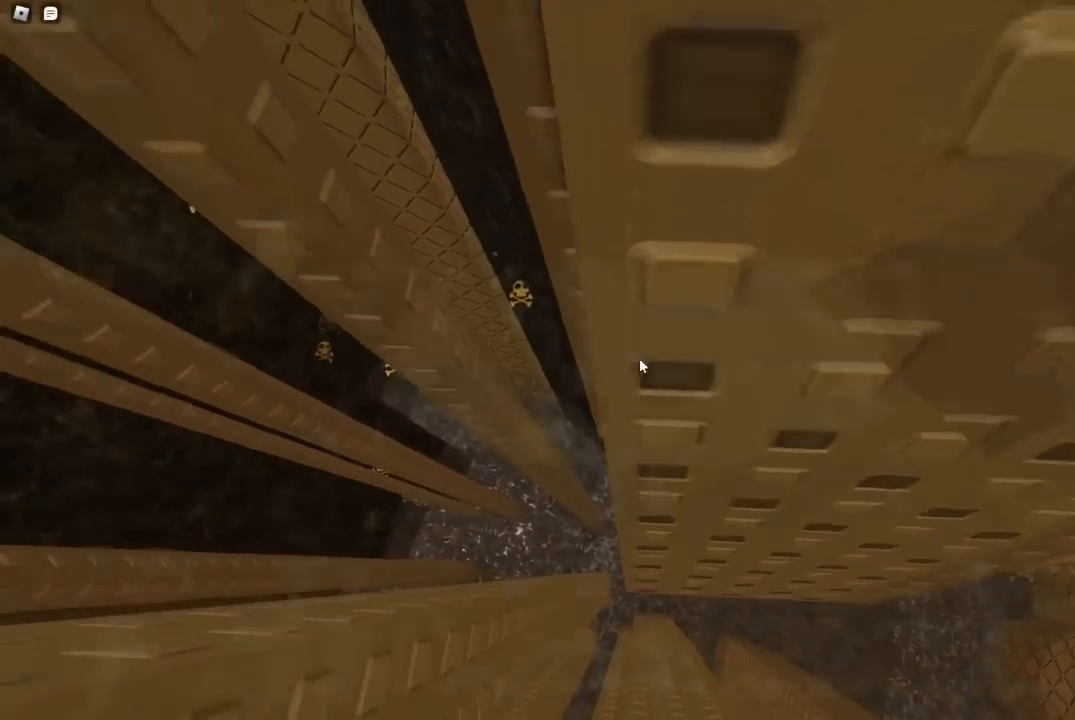
{"keys": [], "events": []}
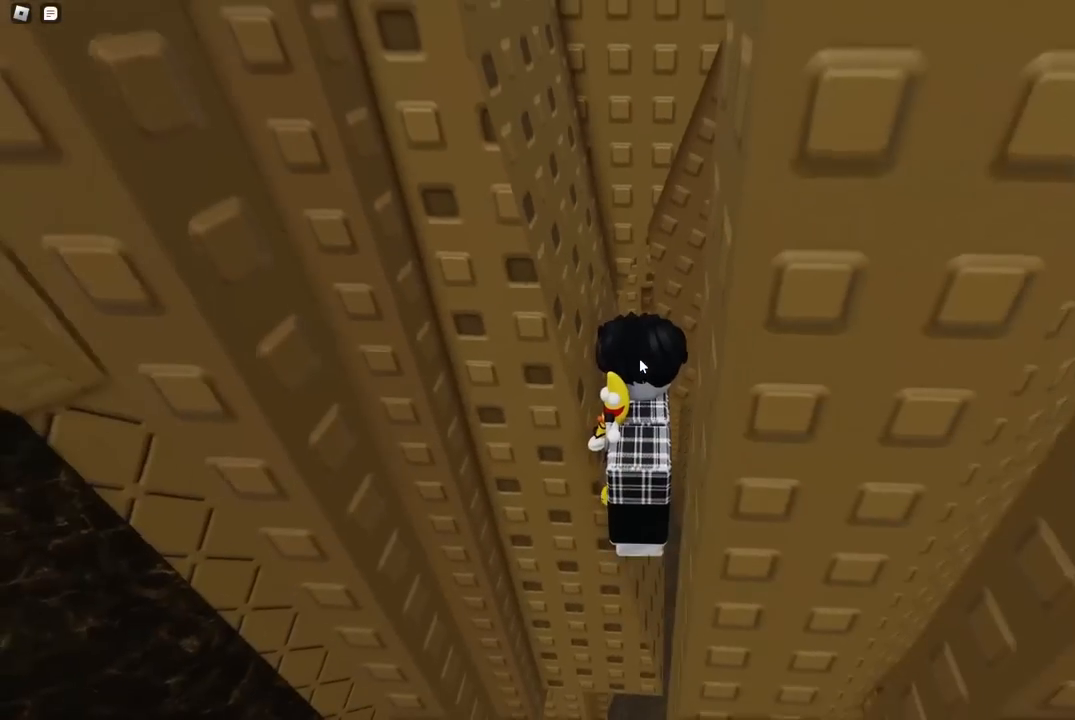
{"keys": [], "events": []}
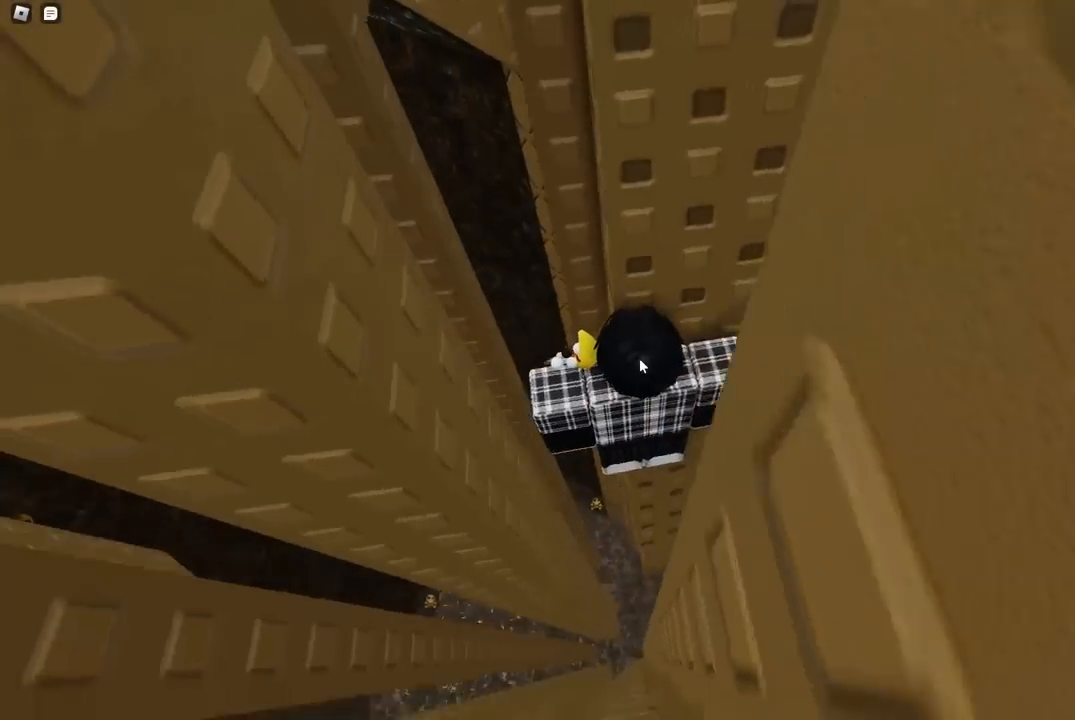
{"keys": [], "events": []}
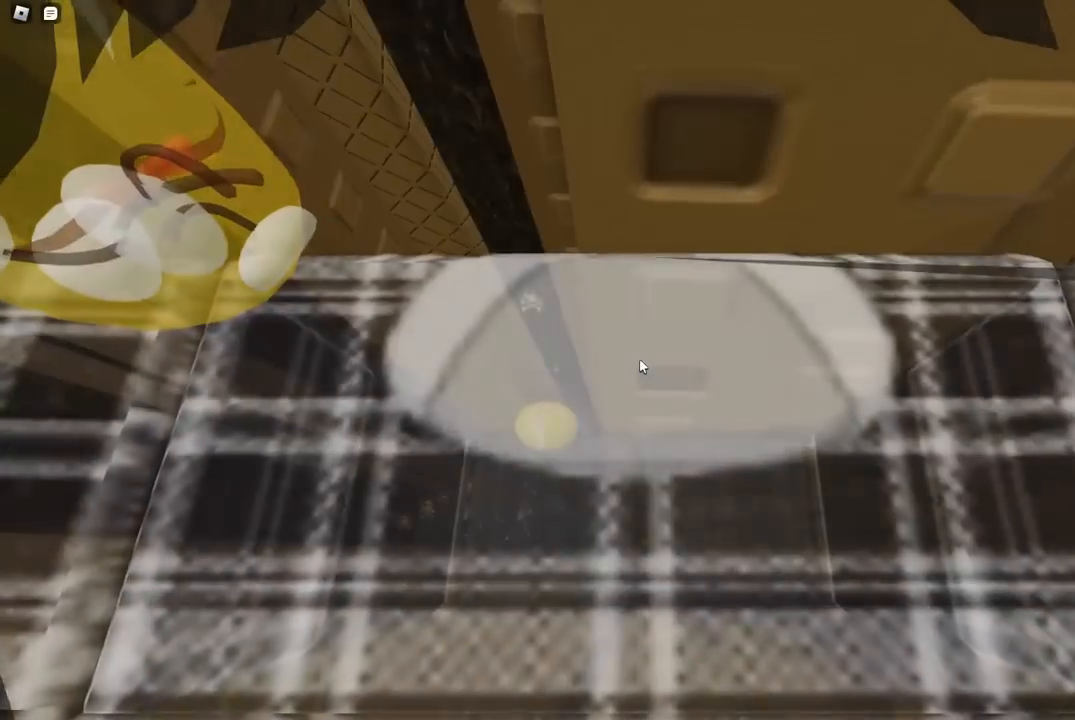
{"keys": ["space"], "events": [[483, "space", "down"]]}
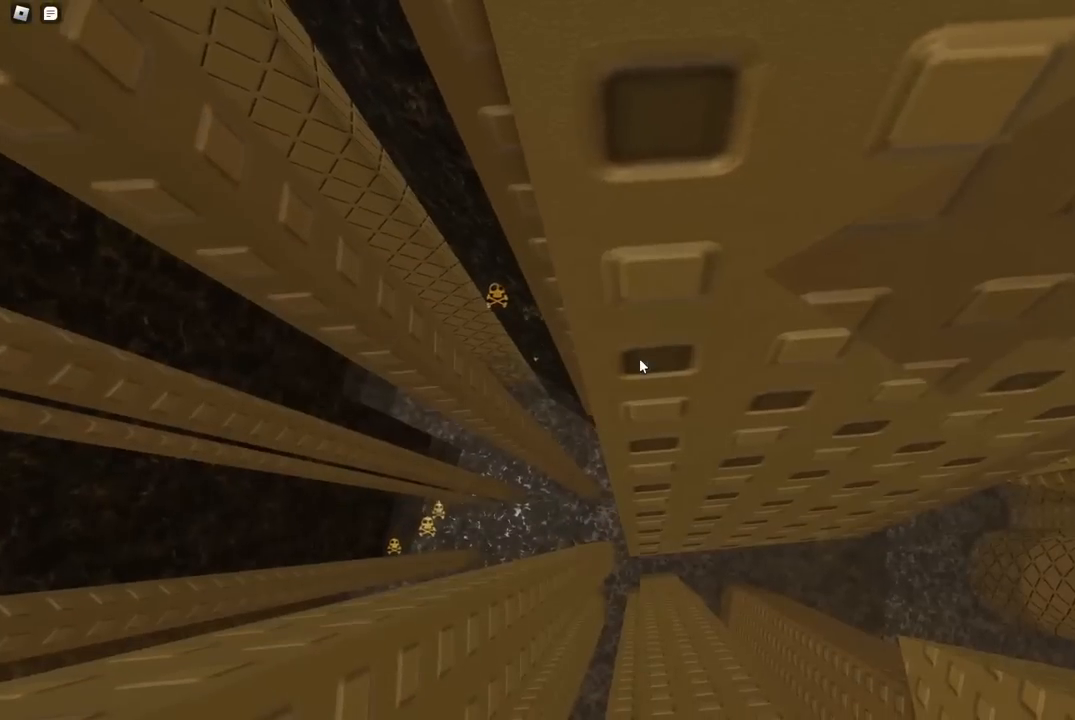
{"keys": [], "events": [[100, "space", "up"]]}
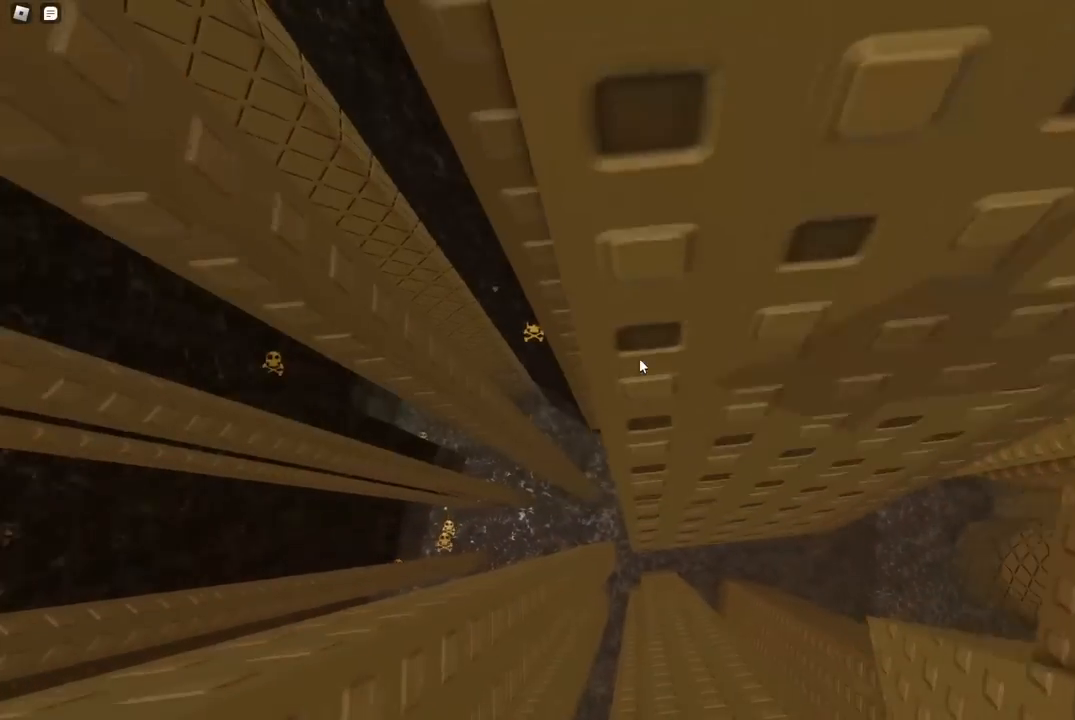
{"keys": ["a"], "events": [[100, "a", "down"], [200, "space", "down"], [333, "space", "up"]]}
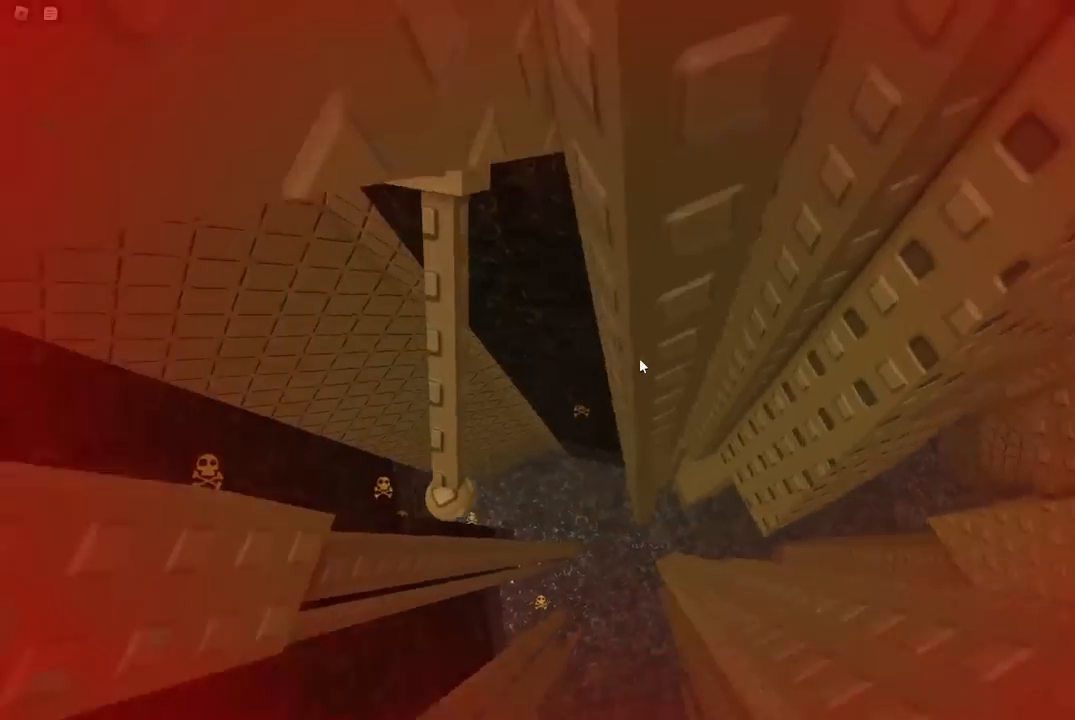
{"keys": ["a"], "events": []}
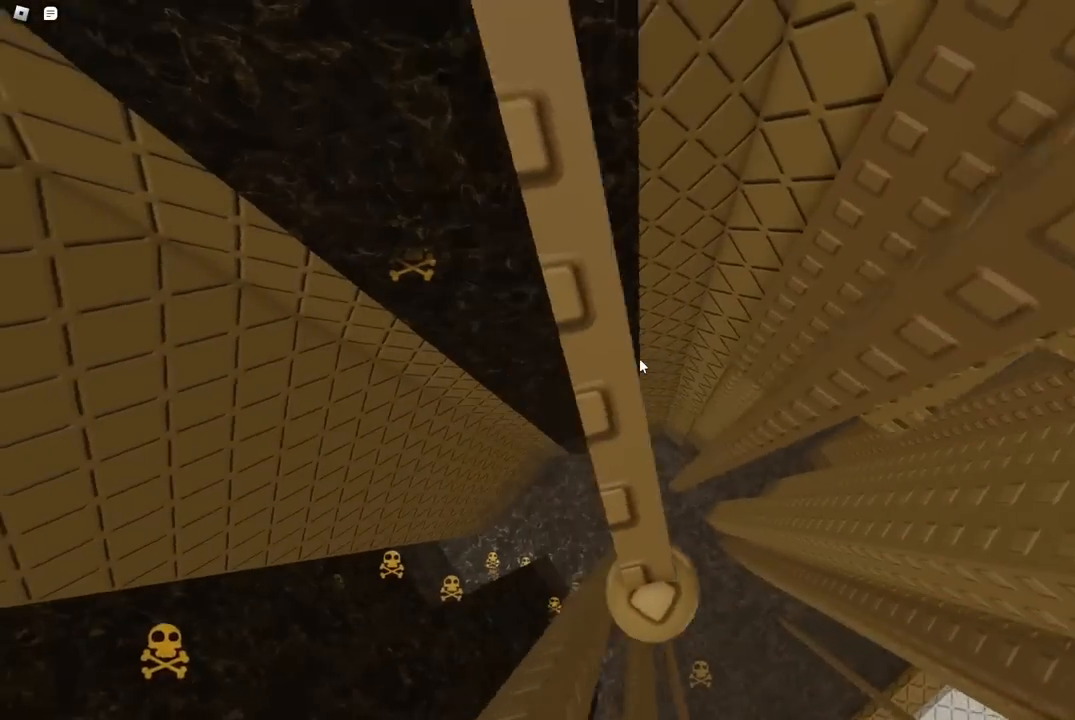
{"keys": [], "events": [[33, "a", "up"], [233, "d", "down"], [283, "d", "up"]]}
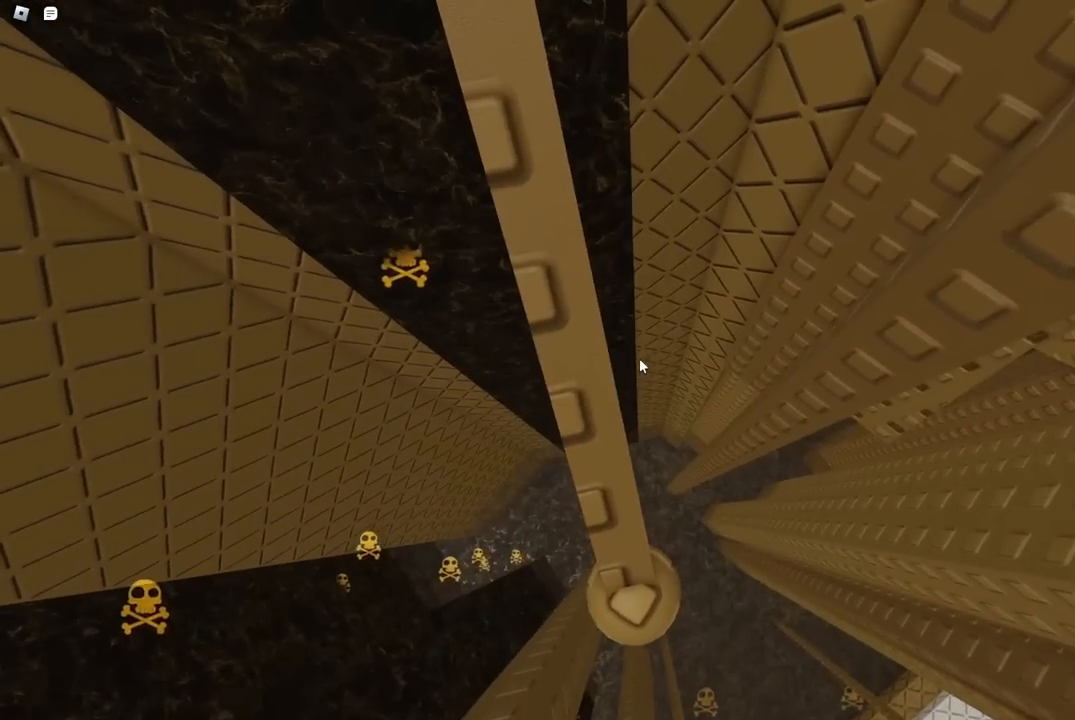
{"keys": [], "events": []}
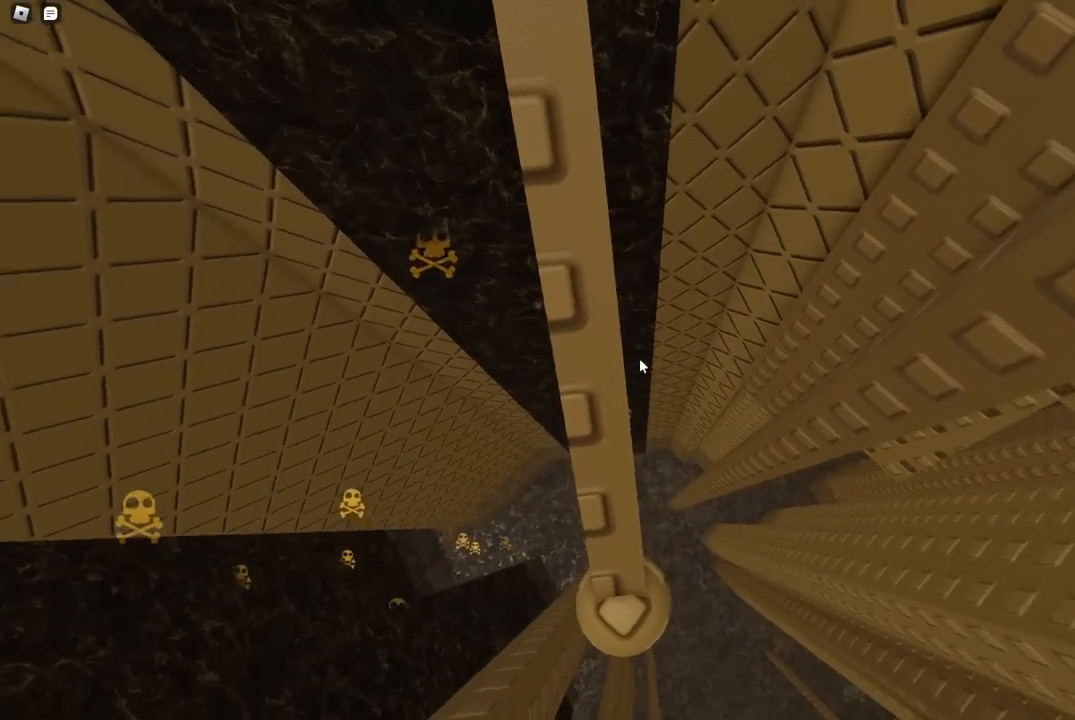
{"keys": [], "events": [[233, "w", "down"], [317, "w", "up"]]}
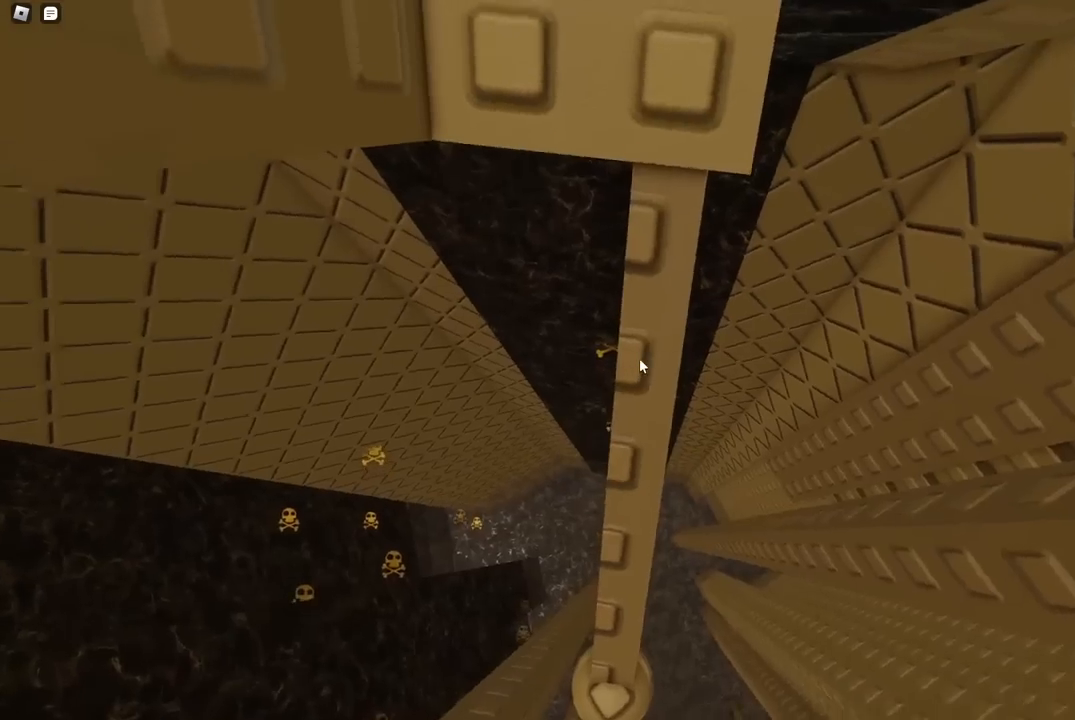
{"keys": [], "events": [[50, "s", "down"], [117, "s", "up"], [450, "s", "down"], [483, "s", "up"]]}
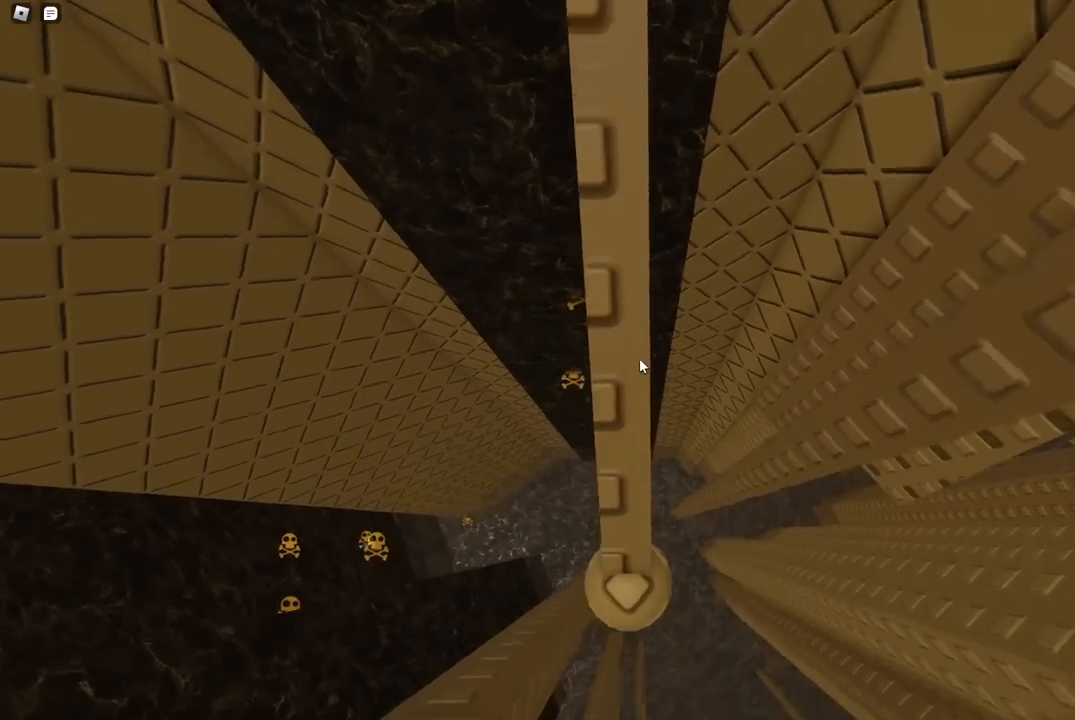
{"keys": [], "events": []}
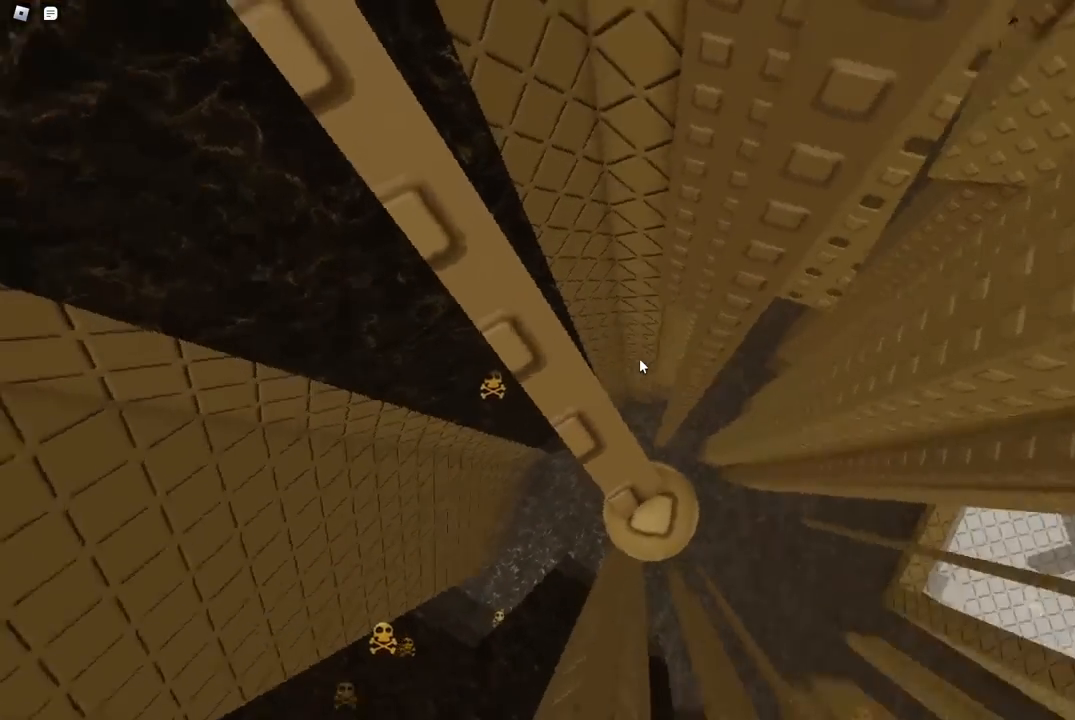
{"keys": [], "events": [[50, "shift", "down"], [150, "shift", "up"]]}
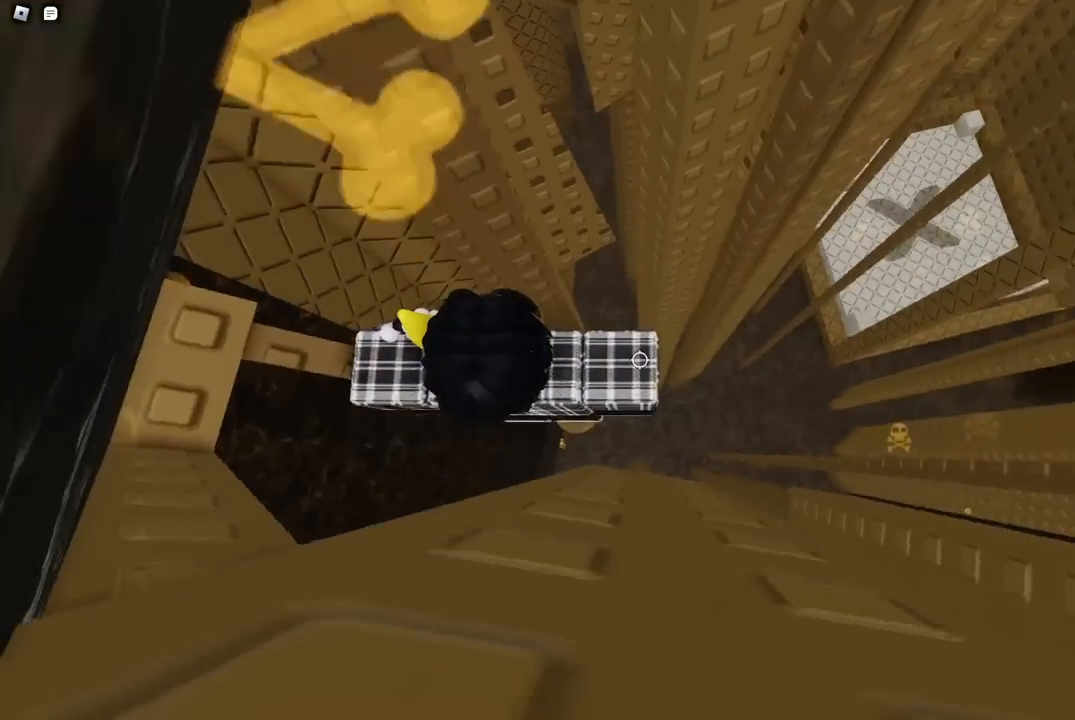
{"keys": [], "events": [[367, "d", "down"], [400, "d", "up"]]}
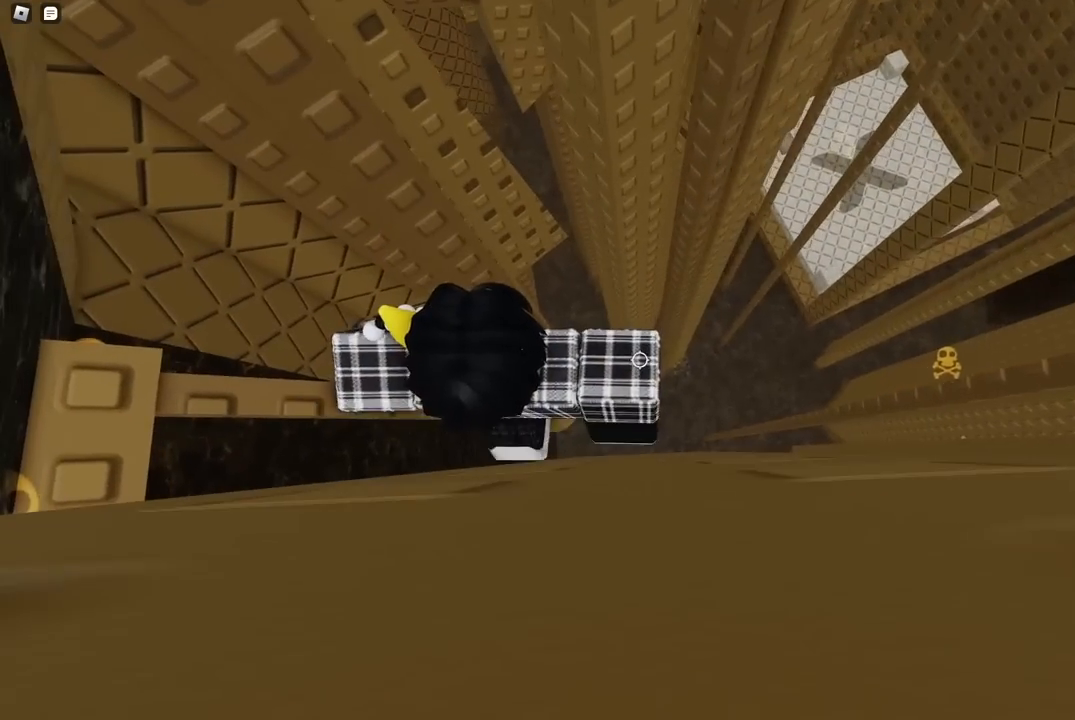
{"keys": ["d"], "events": [[250, "d", "down"], [383, "space", "down"], [500, "space", "up"]]}
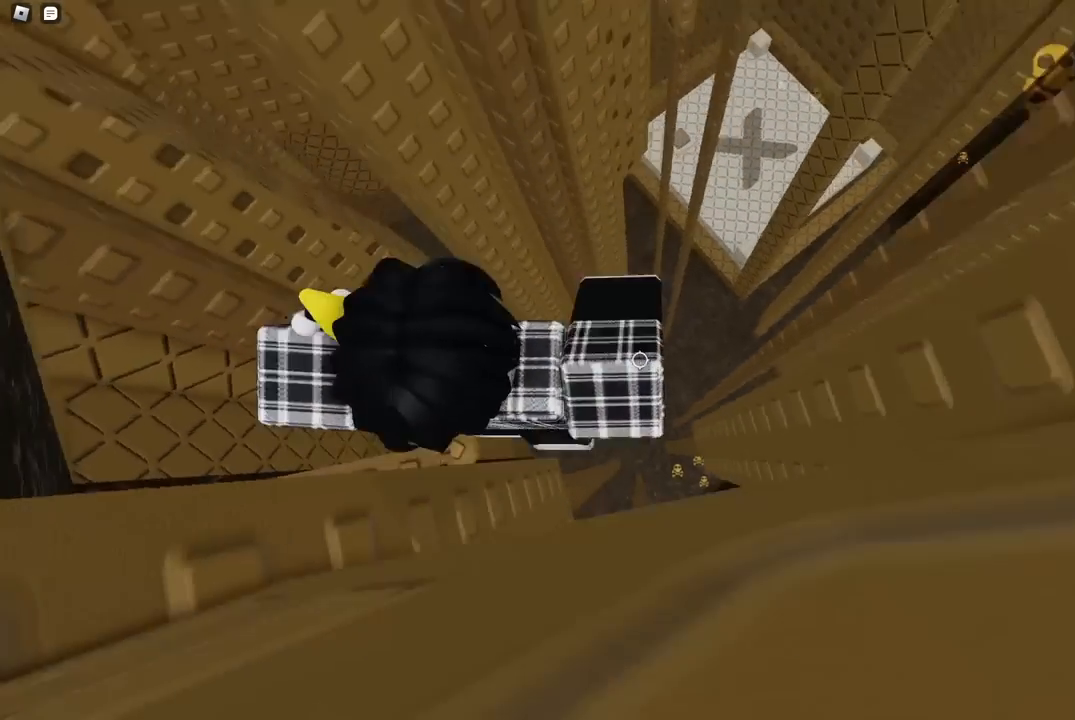
{"keys": [], "events": [[317, "w", "down"], [450, "d", "up"], [467, "w", "up"]]}
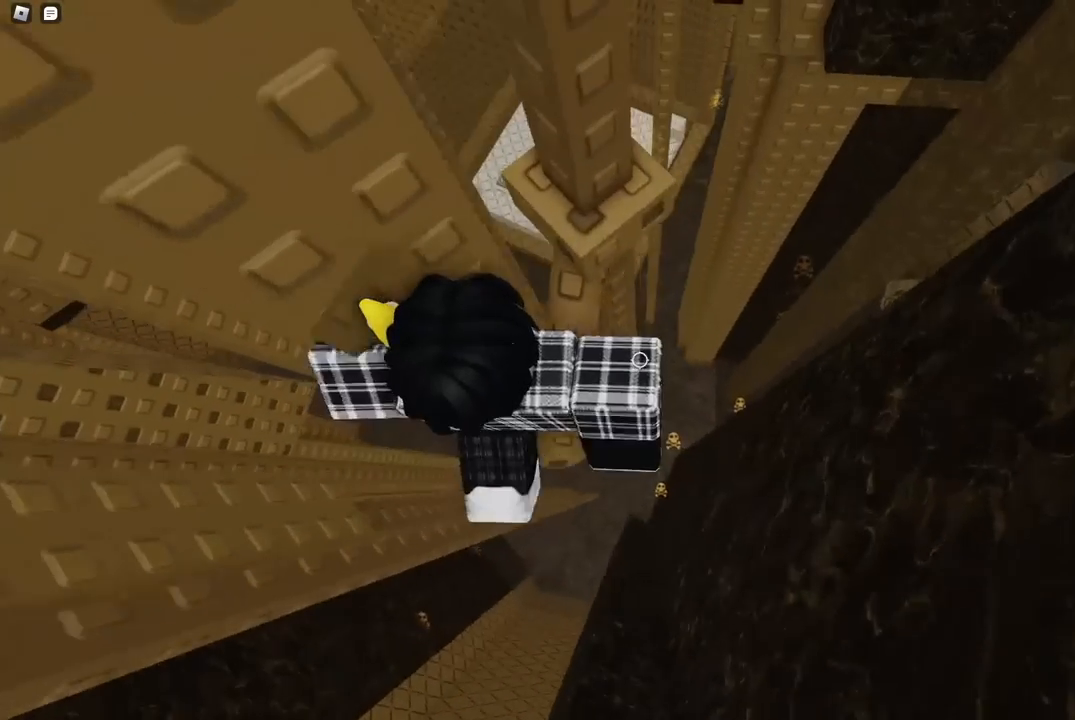
{"keys": [], "events": [[117, "shift", "down"], [217, "shift", "up"]]}
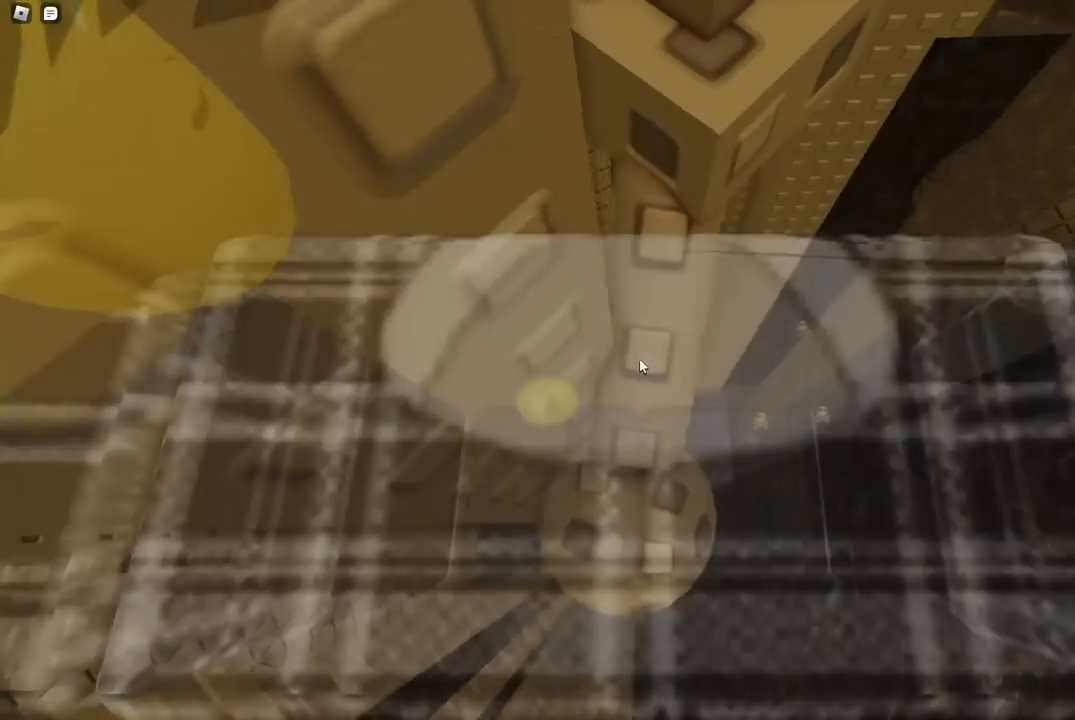
{"keys": ["d", "w"], "events": [[33, "w", "down"], [467, "d", "down"]]}